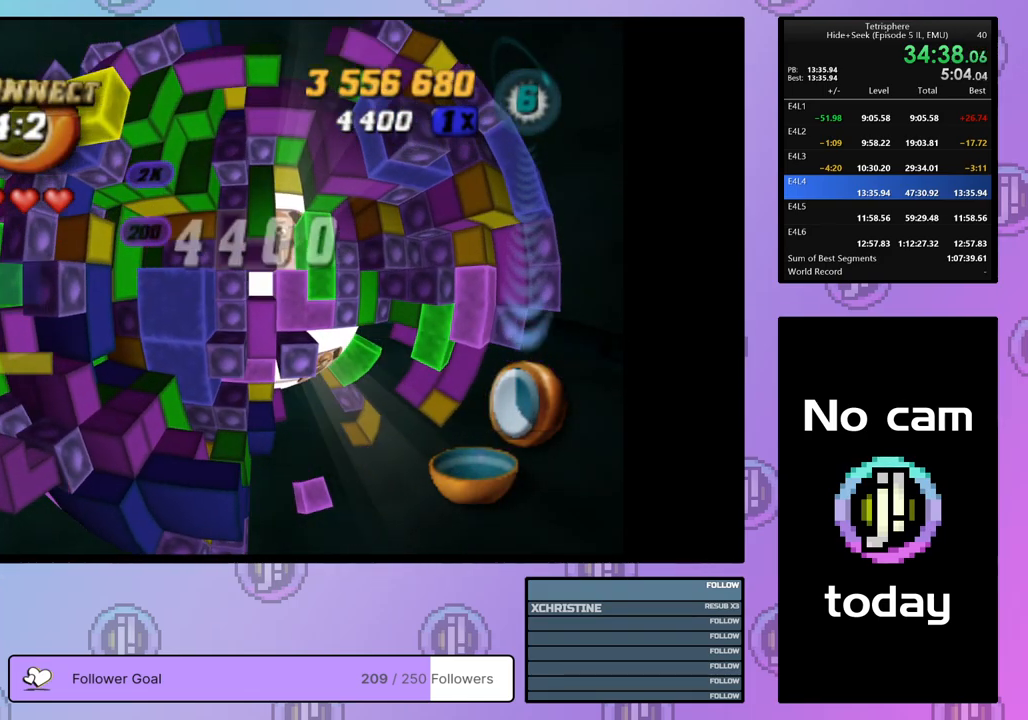
Gameplay with a controller (PlayStation layout); each line is a JSON object with the inputs held at the frame after it. "events" lists button and stick changes between this image and that frame as [ms after this image, input, new state], when the widget could be followed in between. Not read: left_stick.
{"buttons": [], "right_stick": "center", "events": [[83, "DPAD_DOWN", "up"], [300, "SQUARE", "up"]]}
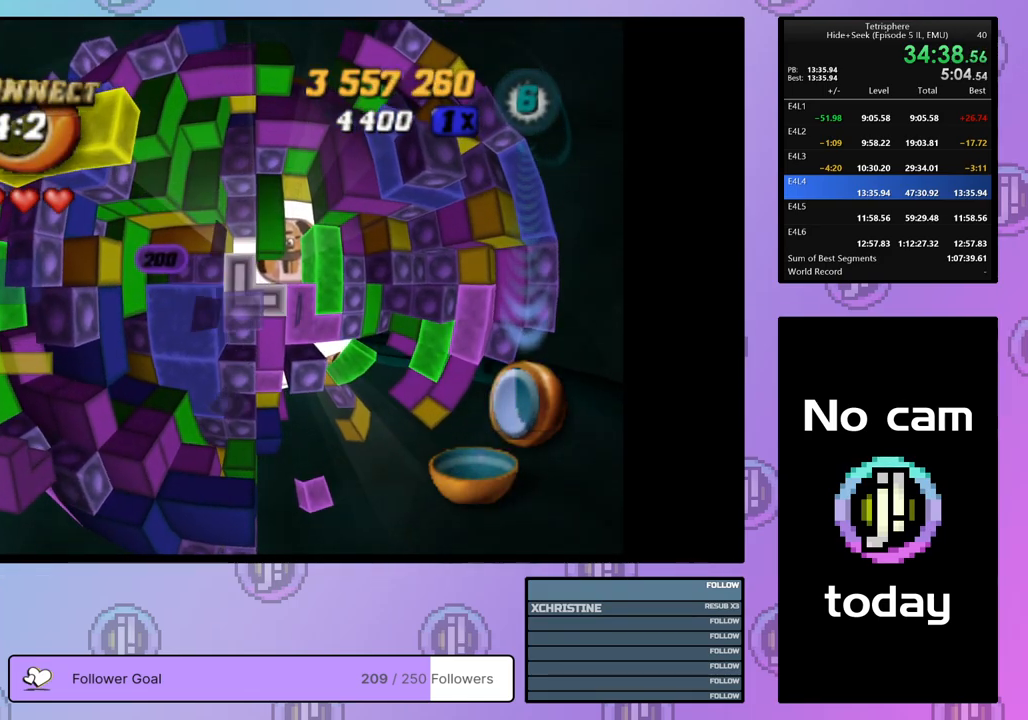
{"buttons": ["DPAD_UP"], "right_stick": "center", "events": [[17, "CROSS", "down"], [150, "CROSS", "up"], [150, "DPAD_RIGHT", "down"], [217, "DPAD_RIGHT", "up"], [300, "DPAD_RIGHT", "down"], [367, "DPAD_RIGHT", "up"], [483, "DPAD_UP", "down"]]}
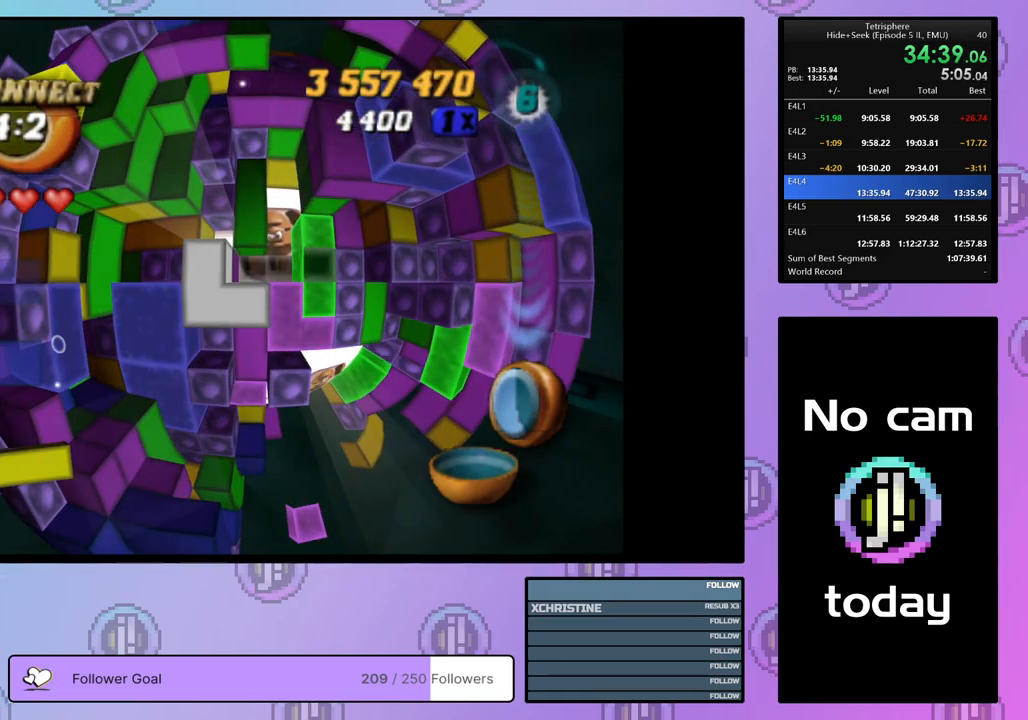
{"buttons": ["DPAD_UP"], "right_stick": "center", "events": [[67, "DPAD_UP", "up"], [133, "DPAD_UP", "down"], [217, "DPAD_UP", "up"], [283, "DPAD_UP", "down"], [367, "DPAD_UP", "up"], [433, "DPAD_UP", "down"]]}
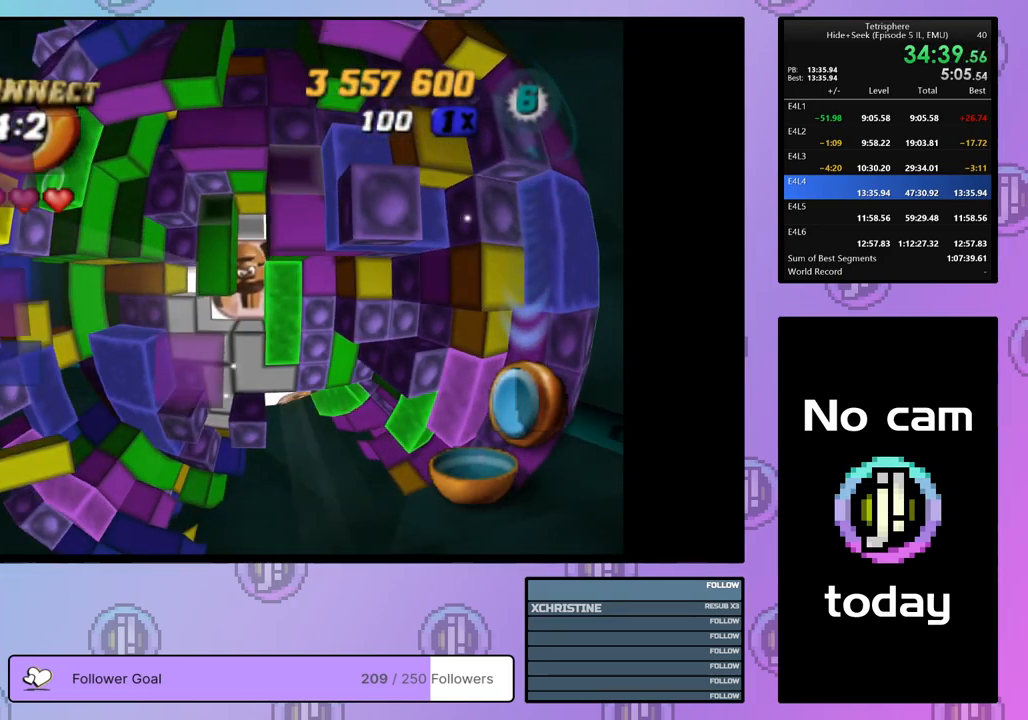
{"buttons": [], "right_stick": "center", "events": [[33, "DPAD_UP", "up"], [117, "DPAD_RIGHT", "down"], [217, "DPAD_RIGHT", "up"], [267, "DPAD_RIGHT", "down"], [350, "DPAD_RIGHT", "up"], [417, "DPAD_RIGHT", "down"], [500, "DPAD_RIGHT", "up"]]}
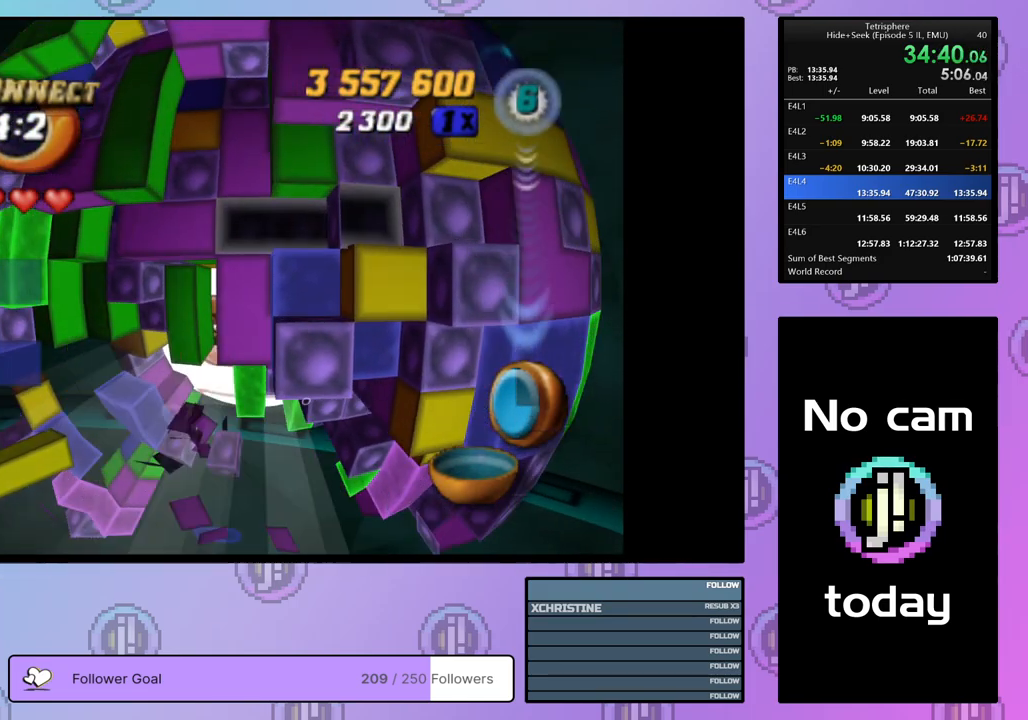
{"buttons": ["SQUARE"], "right_stick": "center", "events": [[83, "DPAD_RIGHT", "down"], [167, "DPAD_RIGHT", "up"], [217, "DPAD_RIGHT", "down"], [283, "DPAD_RIGHT", "up"], [367, "DPAD_UP", "down"], [450, "DPAD_UP", "up"], [450, "SQUARE", "down"]]}
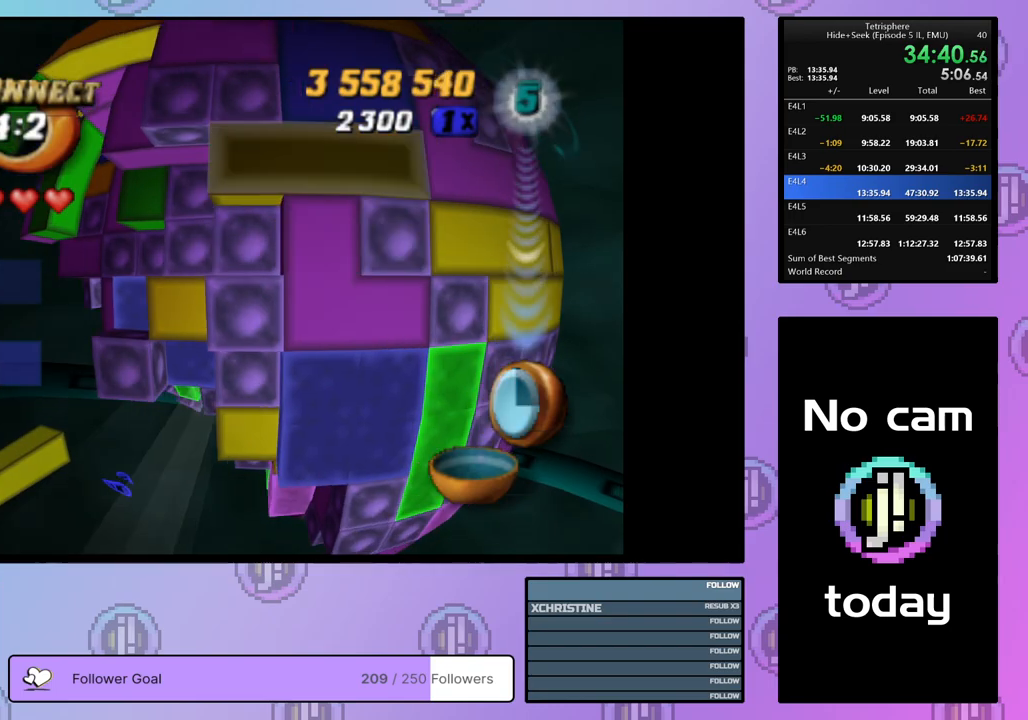
{"buttons": ["SQUARE", "DPAD_LEFT"], "right_stick": "center", "events": [[50, "DPAD_LEFT", "down"], [133, "DPAD_LEFT", "up"], [200, "DPAD_LEFT", "down"], [267, "DPAD_LEFT", "up"], [333, "DPAD_LEFT", "down"], [433, "DPAD_LEFT", "up"], [500, "DPAD_LEFT", "down"]]}
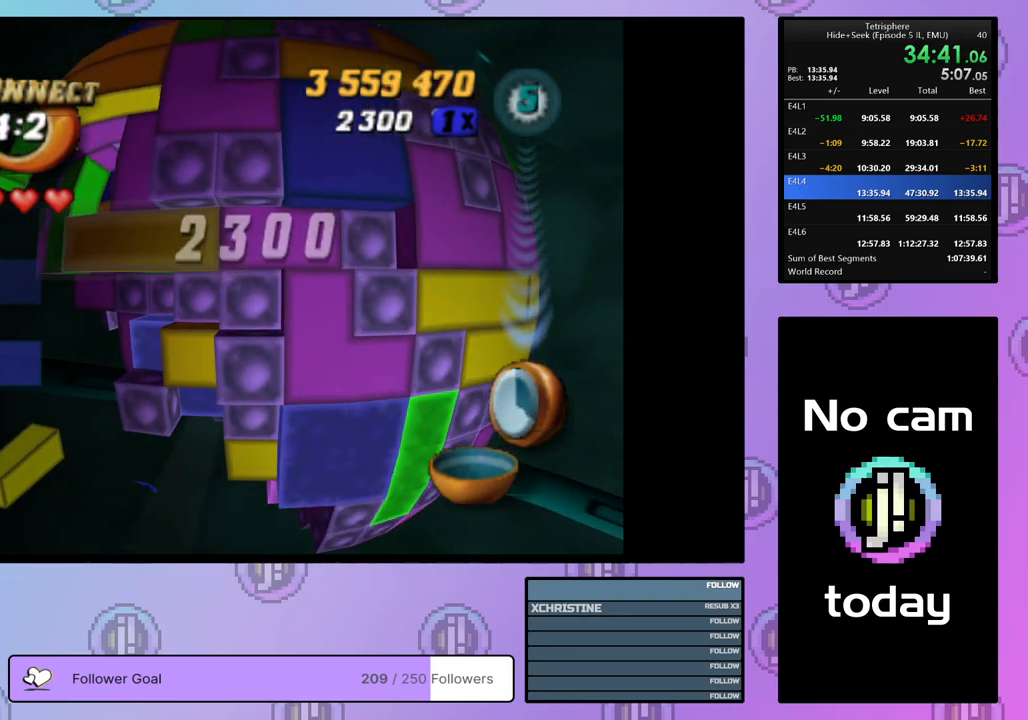
{"buttons": ["SQUARE"], "right_stick": "center", "events": [[83, "DPAD_LEFT", "up"], [133, "DPAD_DOWN", "down"], [233, "DPAD_DOWN", "up"], [283, "DPAD_DOWN", "down"], [367, "DPAD_DOWN", "up"]]}
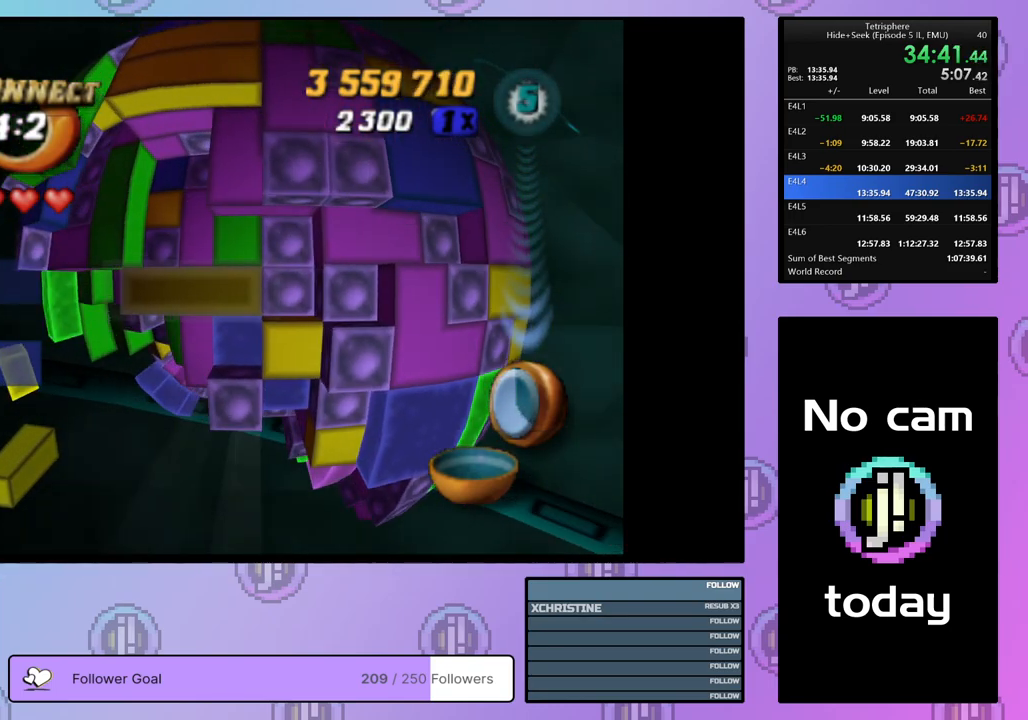
{"buttons": ["DPAD_RIGHT"], "right_stick": "center", "events": [[367, "DPAD_RIGHT", "down"], [367, "SQUARE", "up"]]}
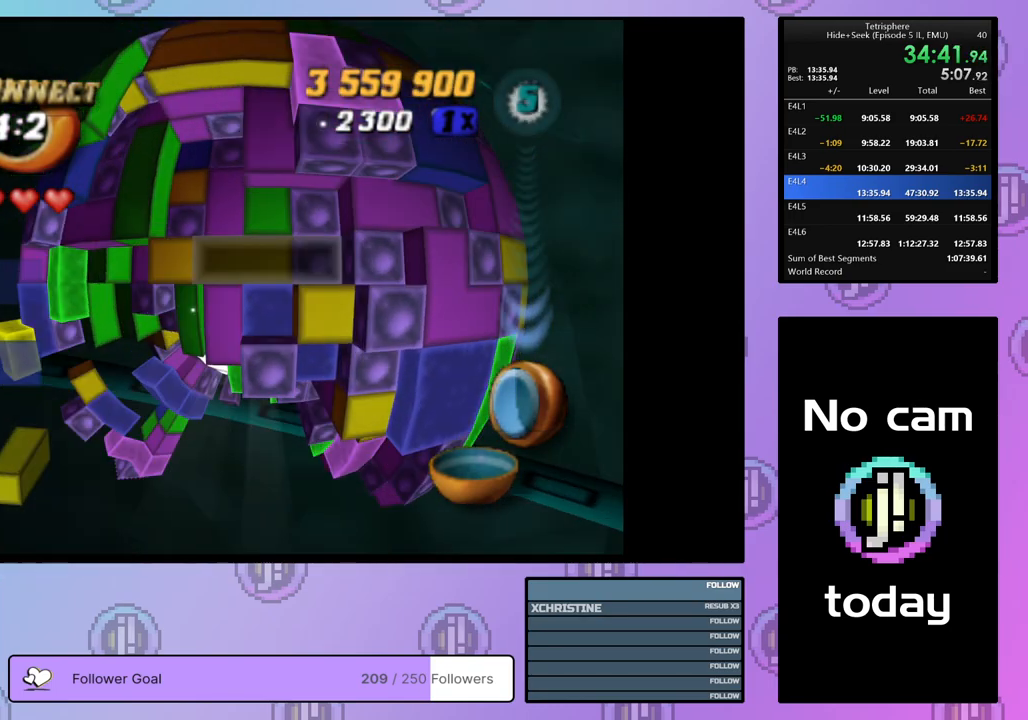
{"buttons": ["DPAD_RIGHT"], "right_stick": "center", "events": []}
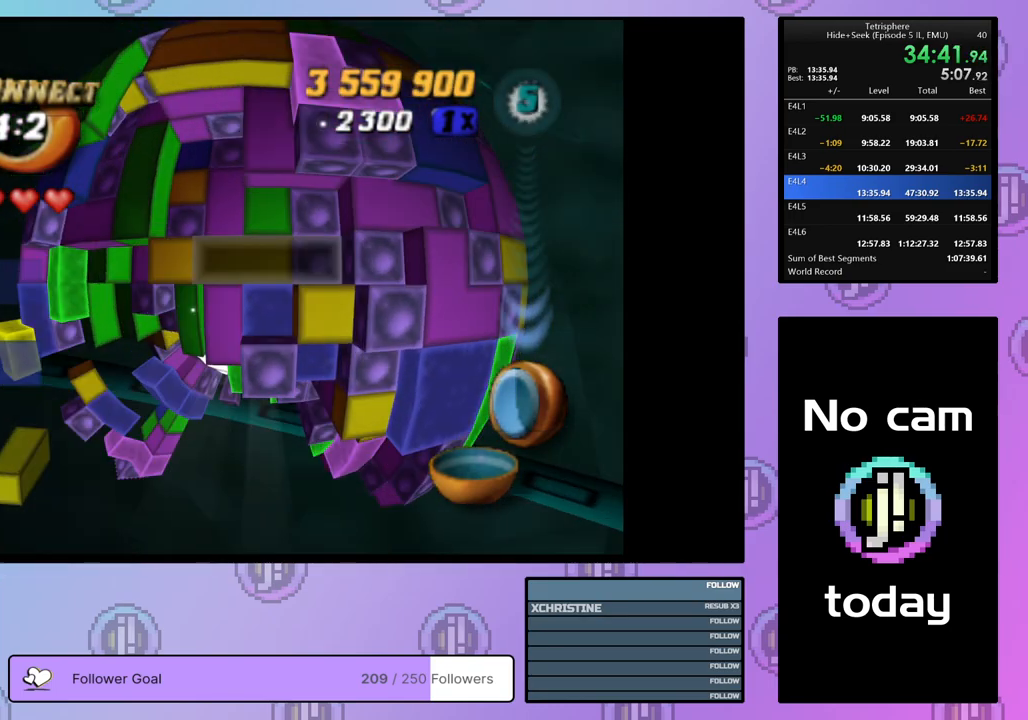
{"buttons": ["SQUARE", "DPAD_LEFT"], "right_stick": "center", "events": [[33, "DPAD_RIGHT", "up"], [33, "SQUARE", "down"], [50, "DPAD_LEFT", "down"], [267, "DPAD_LEFT", "up"], [267, "DPAD_UP", "down"], [350, "DPAD_UP", "up"], [483, "DPAD_LEFT", "down"]]}
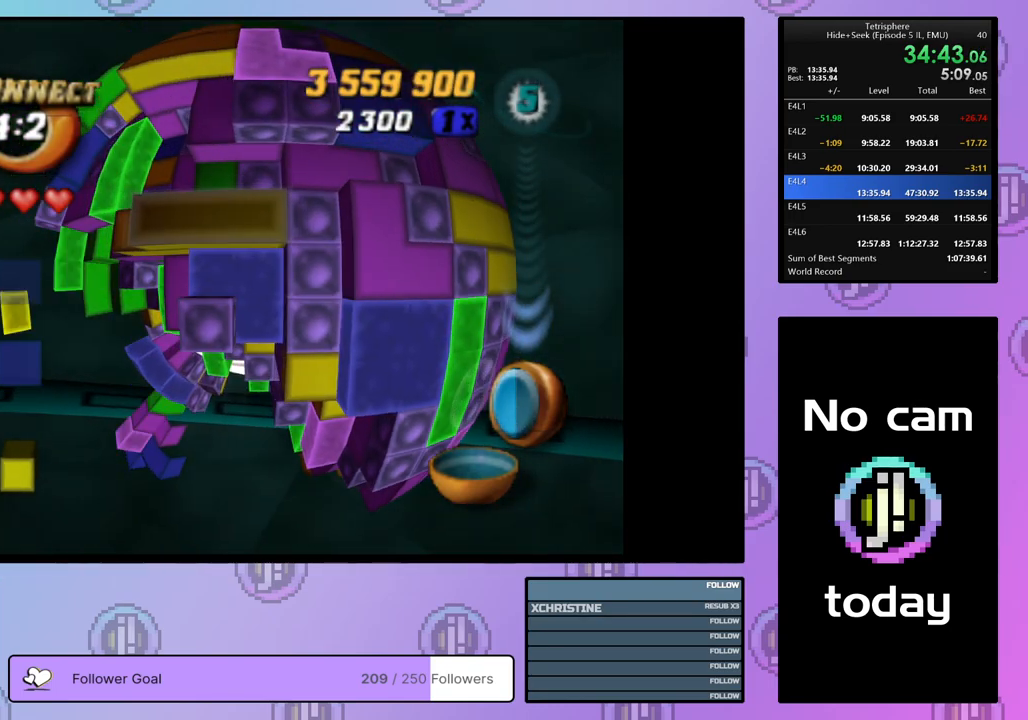
{"buttons": ["DPAD_DOWN"], "right_stick": "center", "events": [[67, "DPAD_LEFT", "up"], [150, "SQUARE", "up"], [250, "CROSS", "down"], [300, "DPAD_RIGHT", "down"], [333, "CROSS", "up"], [383, "DPAD_RIGHT", "up"], [483, "DPAD_DOWN", "down"]]}
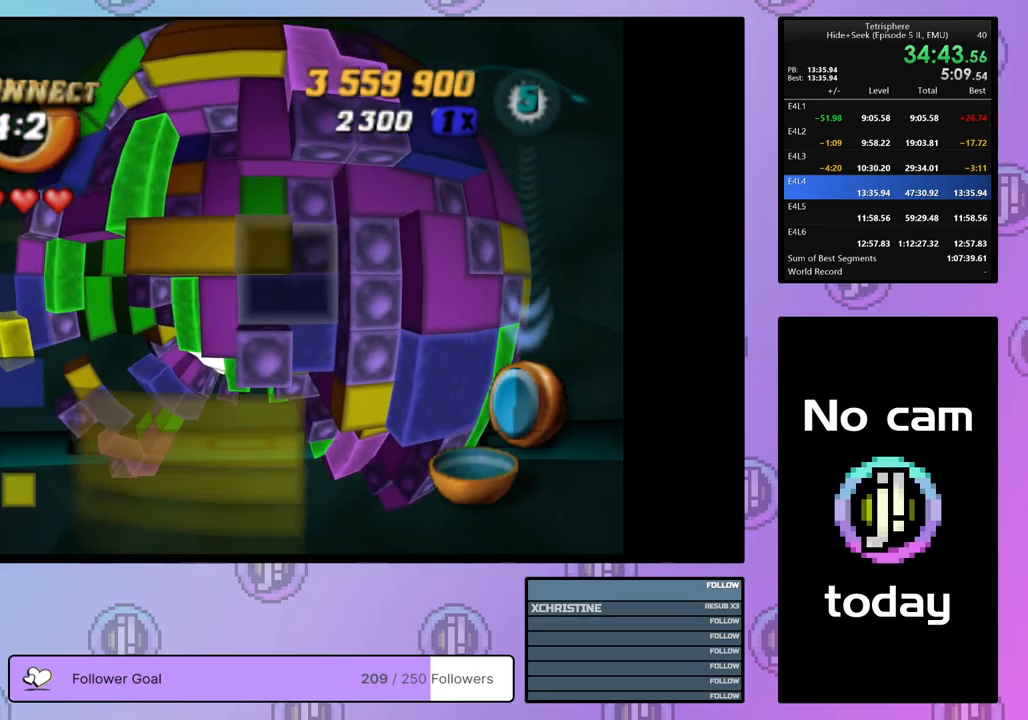
{"buttons": ["SQUARE"], "right_stick": "center", "events": [[67, "DPAD_DOWN", "up"], [217, "SQUARE", "down"], [383, "DPAD_LEFT", "down"], [467, "DPAD_LEFT", "up"]]}
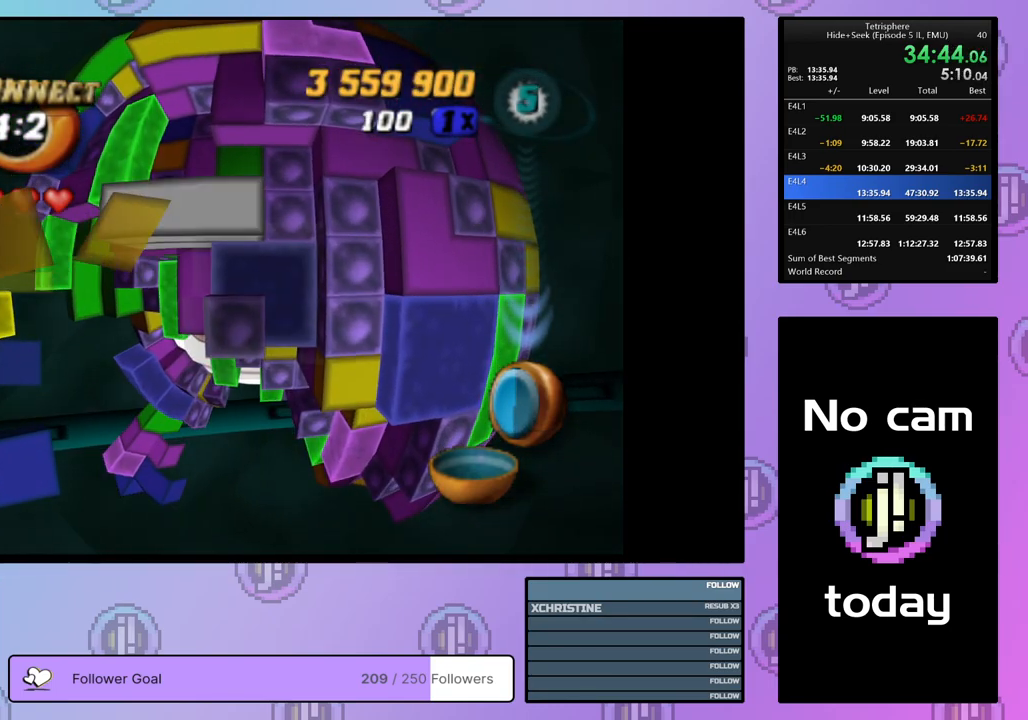
{"buttons": ["SQUARE", "DPAD_DOWN"], "right_stick": "center", "events": [[33, "DPAD_LEFT", "down"], [117, "DPAD_LEFT", "up"], [200, "DPAD_LEFT", "down"], [300, "DPAD_LEFT", "up"], [433, "DPAD_DOWN", "down"]]}
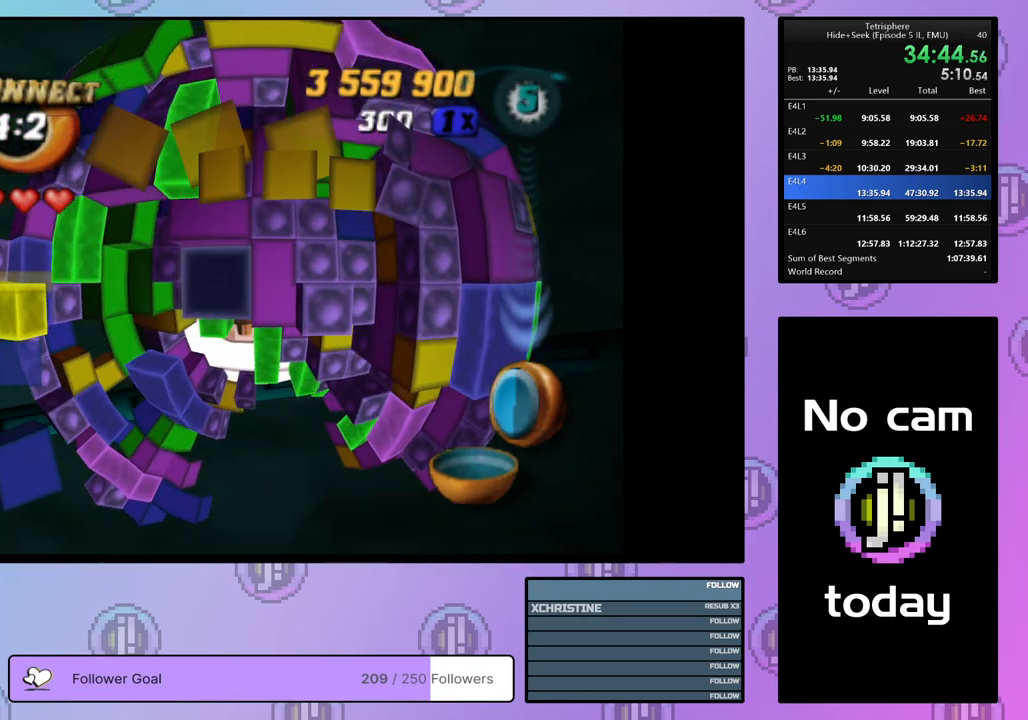
{"buttons": ["SQUARE"], "right_stick": "center", "events": [[33, "DPAD_DOWN", "up"], [100, "DPAD_DOWN", "down"], [183, "DPAD_DOWN", "up"], [250, "DPAD_DOWN", "down"], [350, "DPAD_DOWN", "up"], [400, "DPAD_DOWN", "down"], [467, "DPAD_DOWN", "up"]]}
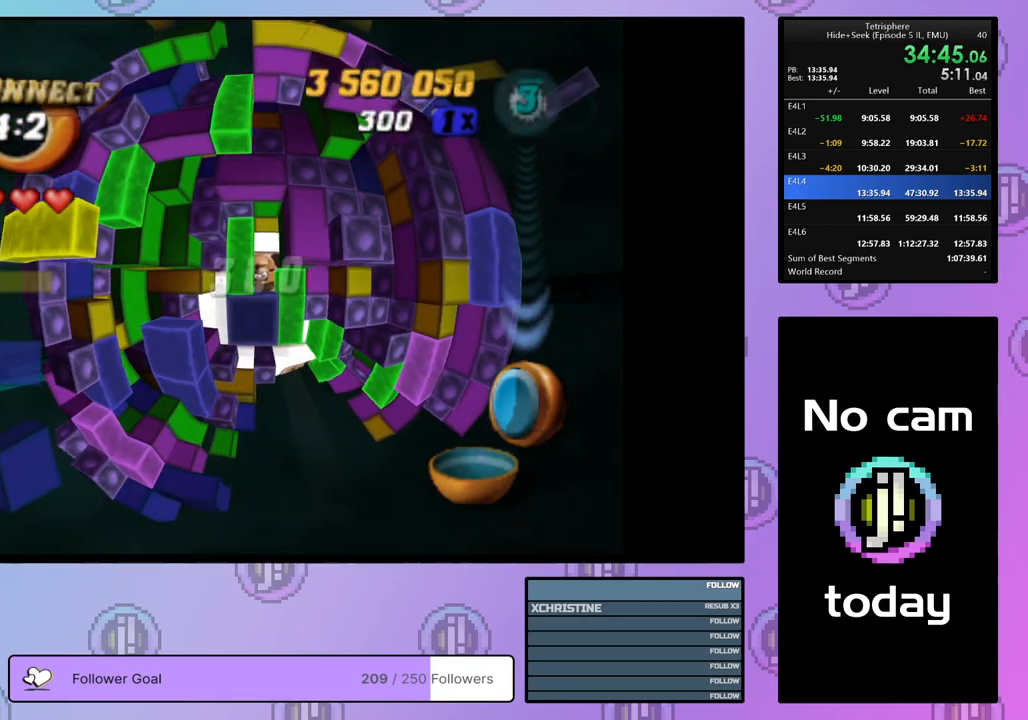
{"buttons": [], "right_stick": "center", "events": [[67, "DPAD_LEFT", "down"], [167, "DPAD_LEFT", "up"], [450, "SQUARE", "up"]]}
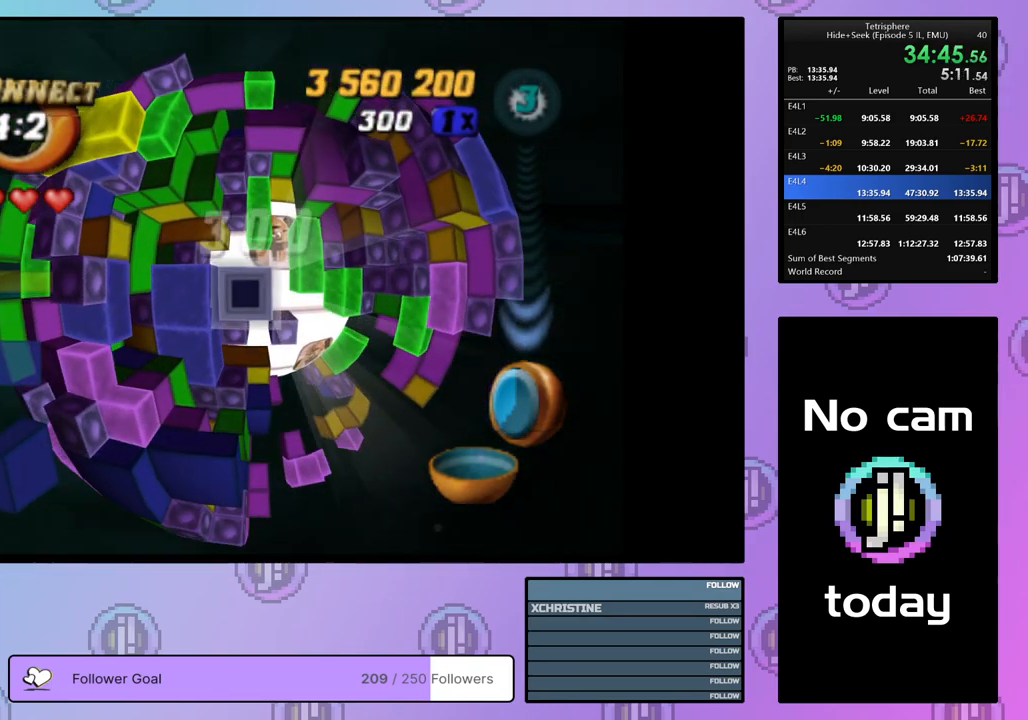
{"buttons": ["CROSS"], "right_stick": "center", "events": [[83, "CROSS", "down"], [233, "CROSS", "up"], [417, "CROSS", "down"]]}
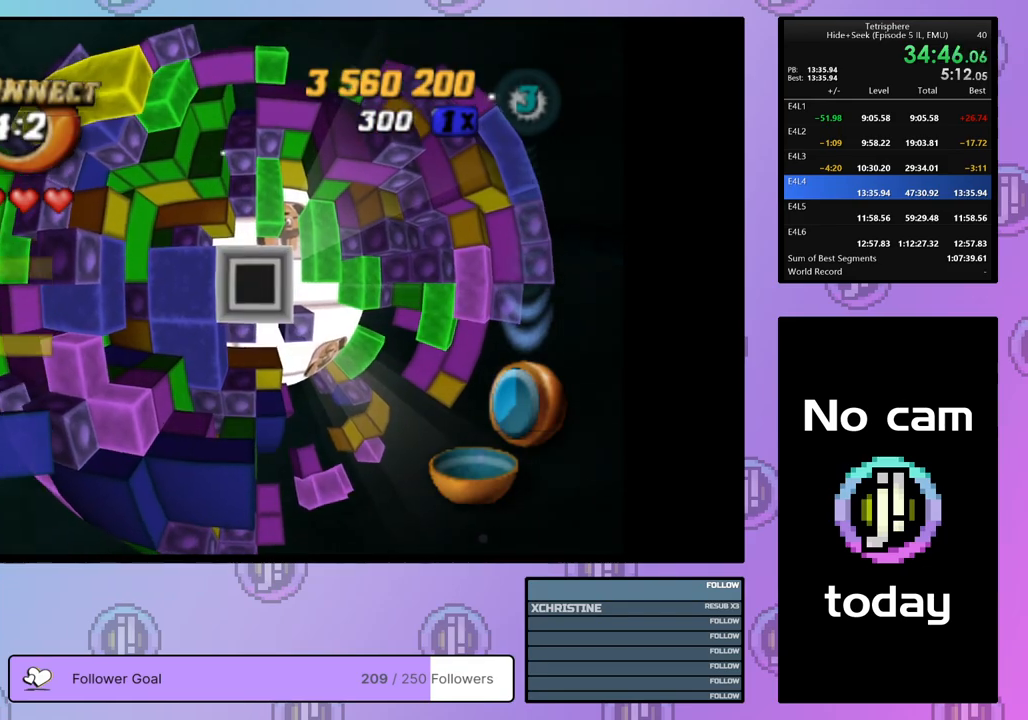
{"buttons": [], "right_stick": "center", "events": [[50, "CROSS", "up"], [83, "DPAD_UP", "down"], [150, "DPAD_UP", "up"], [233, "DPAD_UP", "down"], [317, "DPAD_UP", "up"], [367, "DPAD_UP", "down"], [467, "DPAD_UP", "up"]]}
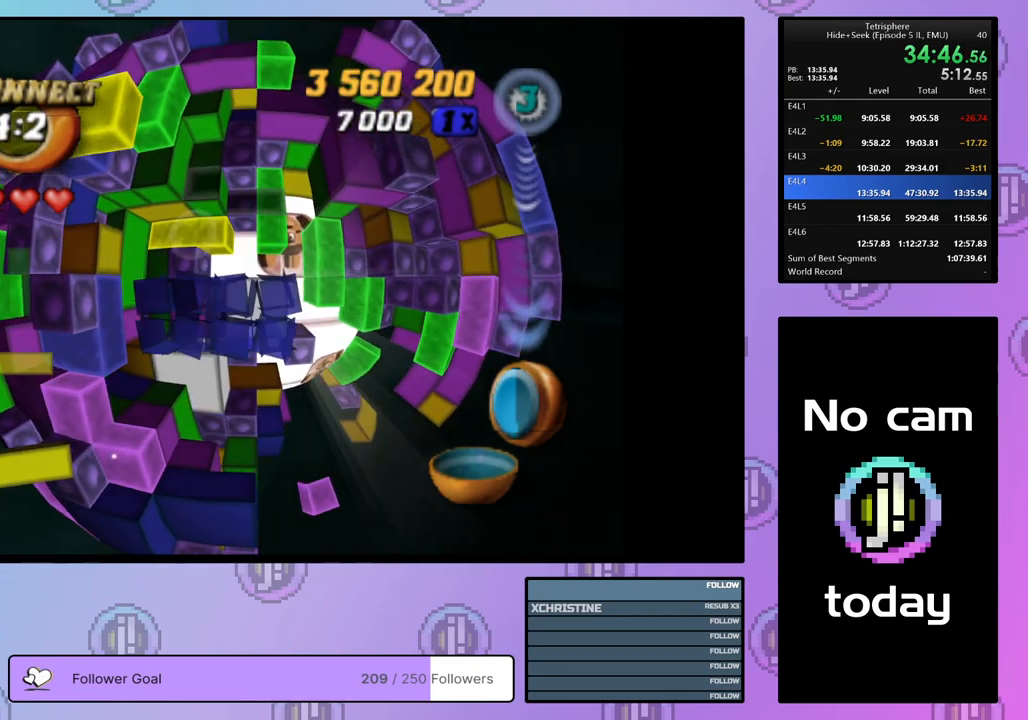
{"buttons": [], "right_stick": "center", "events": [[50, "DPAD_LEFT", "down"], [117, "DPAD_LEFT", "up"], [183, "DPAD_LEFT", "down"], [267, "DPAD_LEFT", "up"], [333, "DPAD_LEFT", "down"], [433, "DPAD_LEFT", "up"]]}
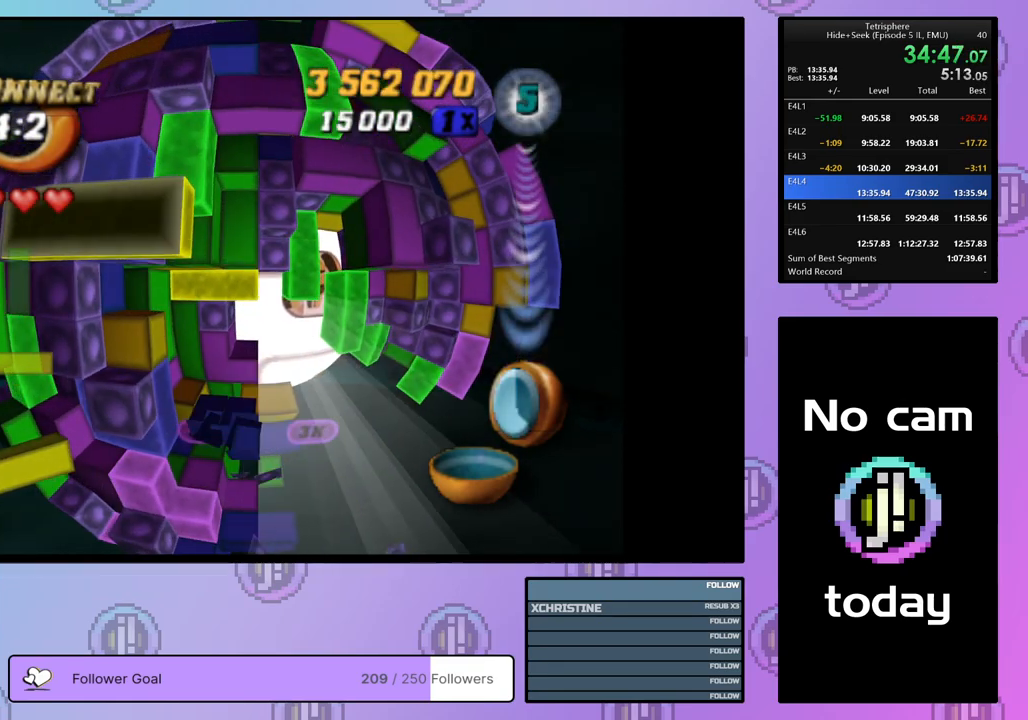
{"buttons": ["SQUARE"], "right_stick": "center", "events": [[17, "SQUARE", "down"]]}
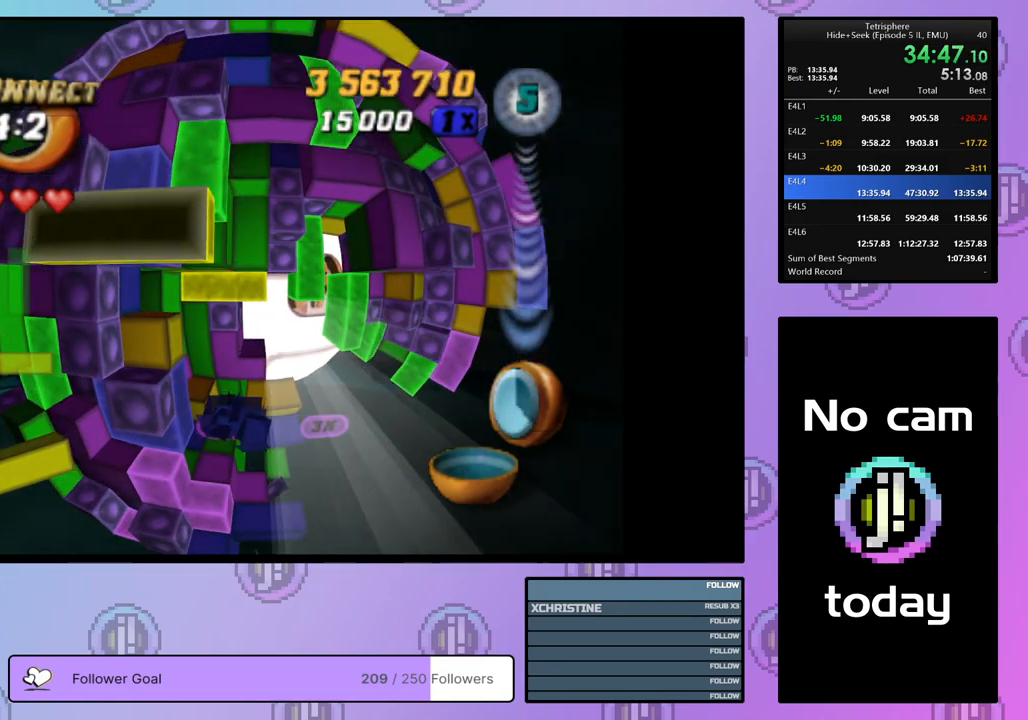
{"buttons": ["SQUARE"], "right_stick": "center", "events": []}
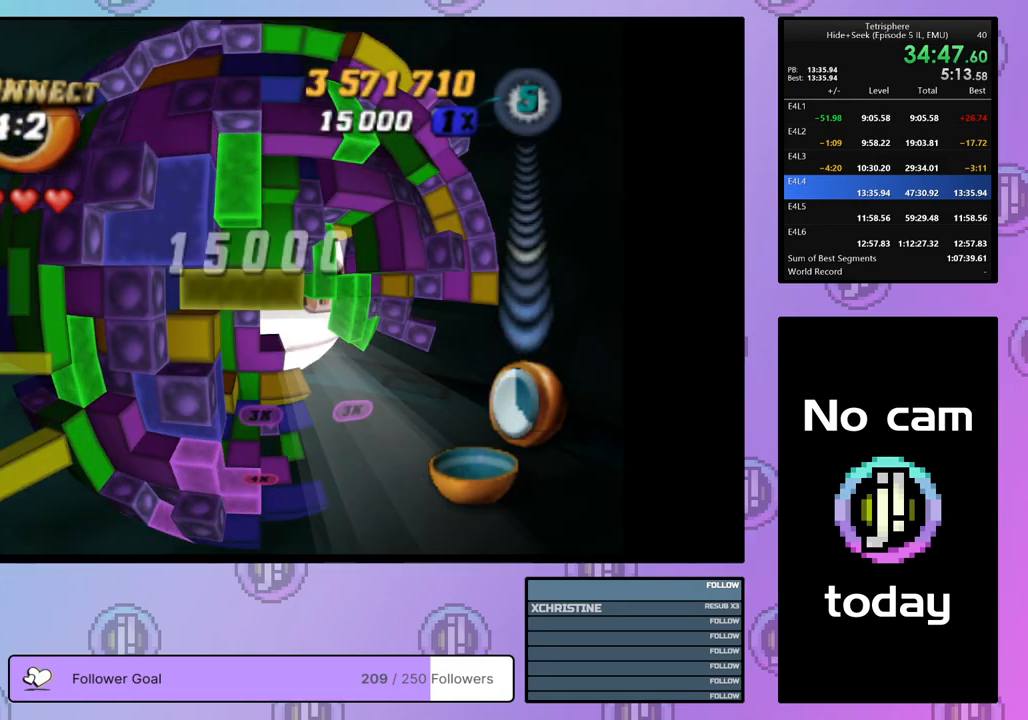
{"buttons": ["SQUARE"], "right_stick": "center", "events": []}
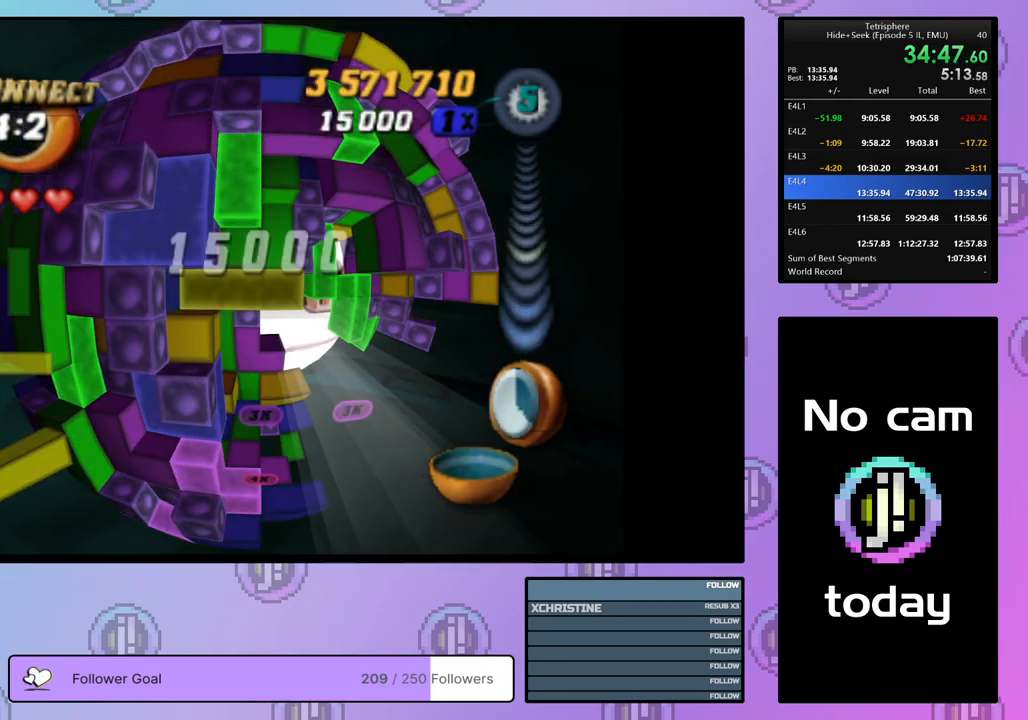
{"buttons": [], "right_stick": "center", "events": [[367, "SQUARE", "up"]]}
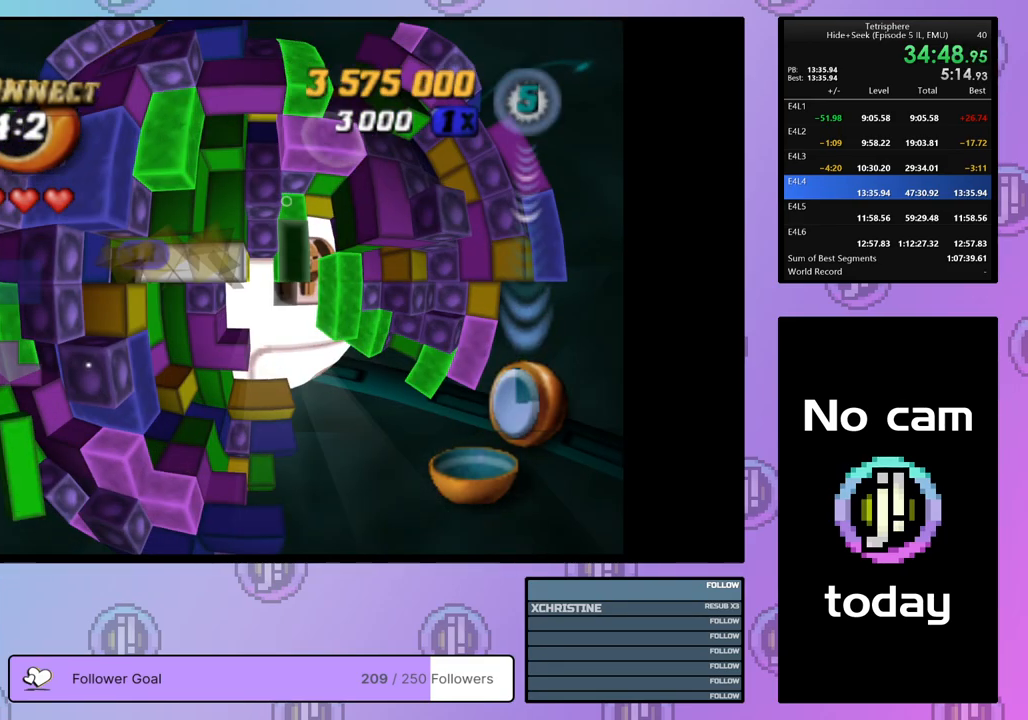
{"buttons": ["SQUARE"], "right_stick": "center", "events": [[333, "DPAD_DOWN", "down"], [333, "SQUARE", "down"], [500, "DPAD_DOWN", "up"]]}
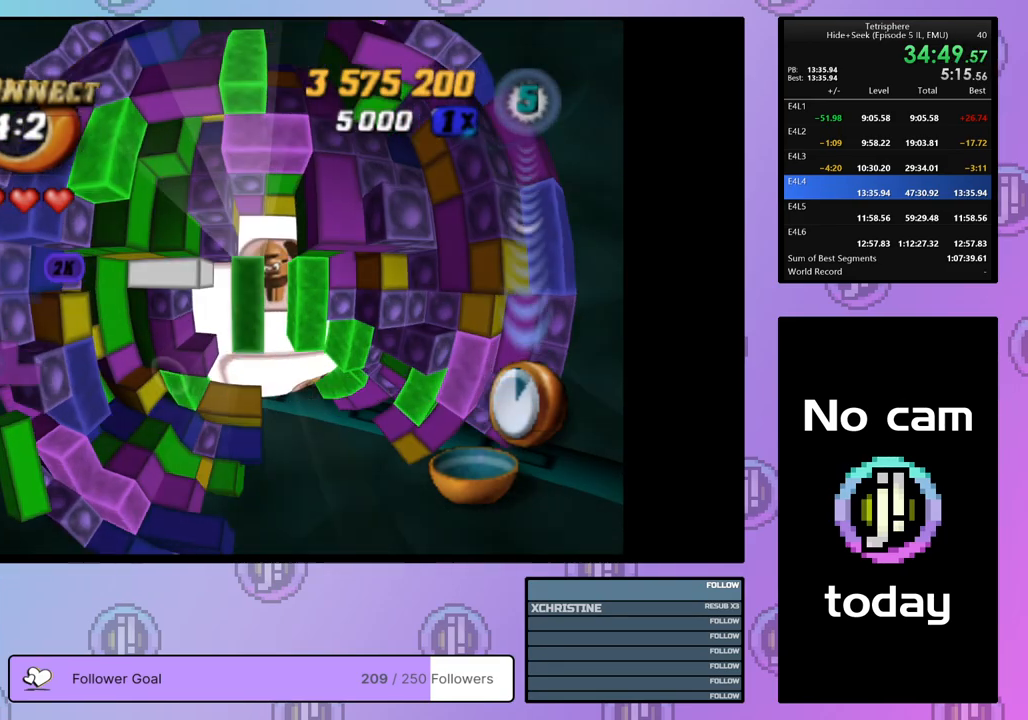
{"buttons": ["DPAD_DOWN"], "right_stick": "center", "events": [[17, "DPAD_RIGHT", "down"], [150, "DPAD_RIGHT", "up"], [150, "SQUARE", "up"], [217, "CROSS", "down"], [300, "CROSS", "up"], [300, "DPAD_DOWN", "down"], [417, "DPAD_DOWN", "up"], [483, "DPAD_DOWN", "down"]]}
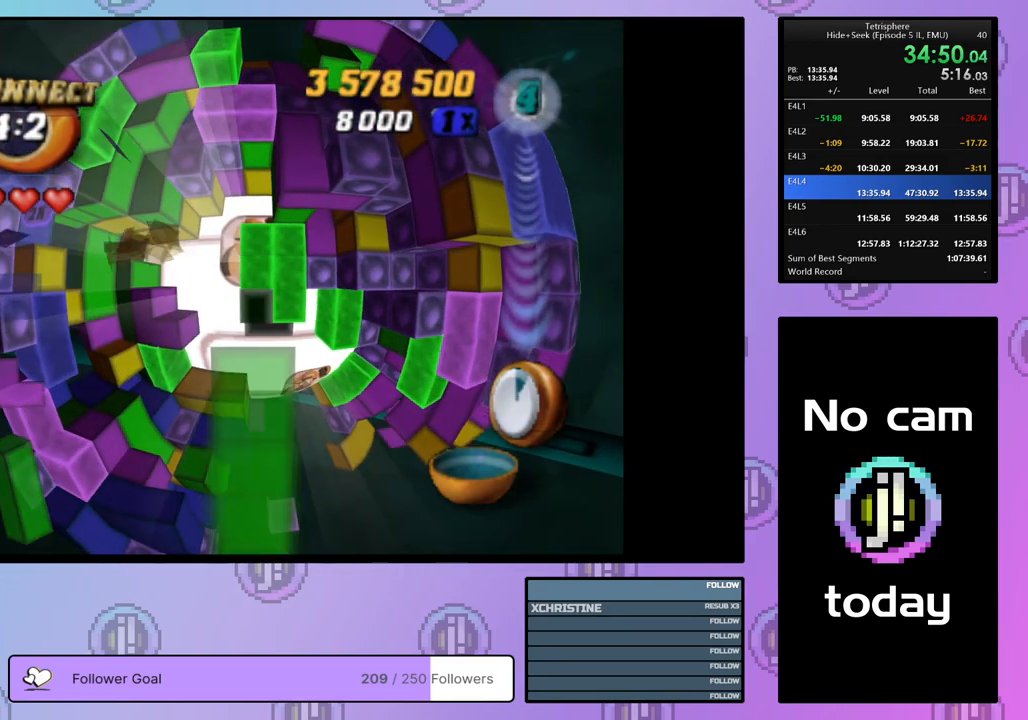
{"buttons": [], "right_stick": "center", "events": [[83, "DPAD_DOWN", "up"]]}
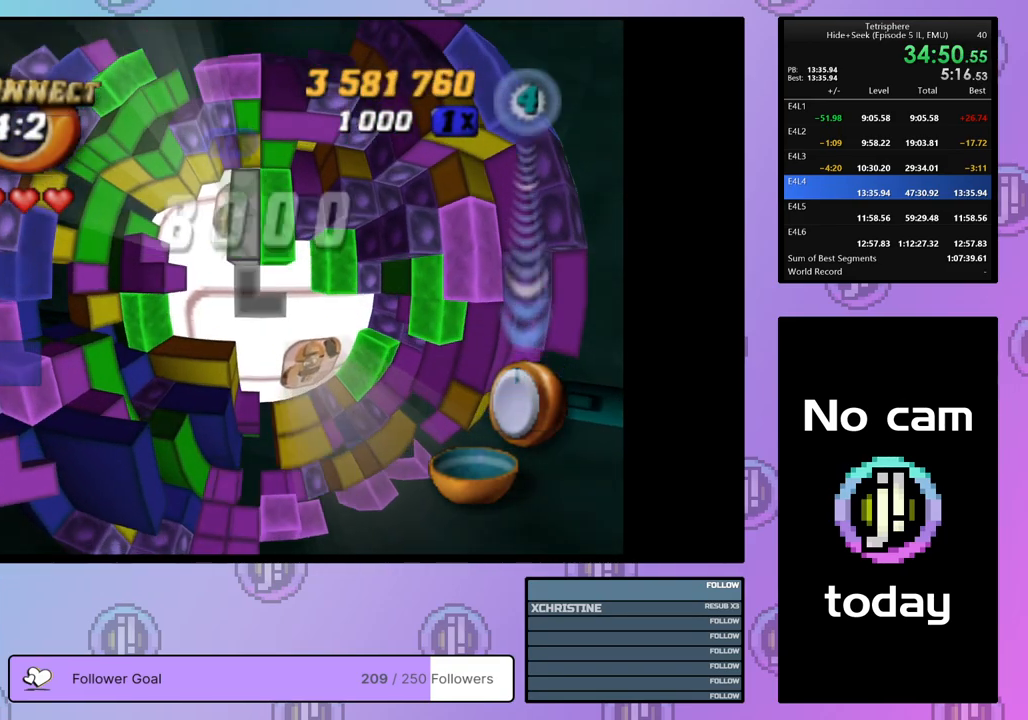
{"buttons": ["DPAD_LEFT"], "right_stick": "center", "events": [[133, "DPAD_UP", "down"], [200, "DPAD_UP", "up"], [333, "DPAD_LEFT", "down"], [417, "DPAD_LEFT", "up"], [500, "DPAD_LEFT", "down"]]}
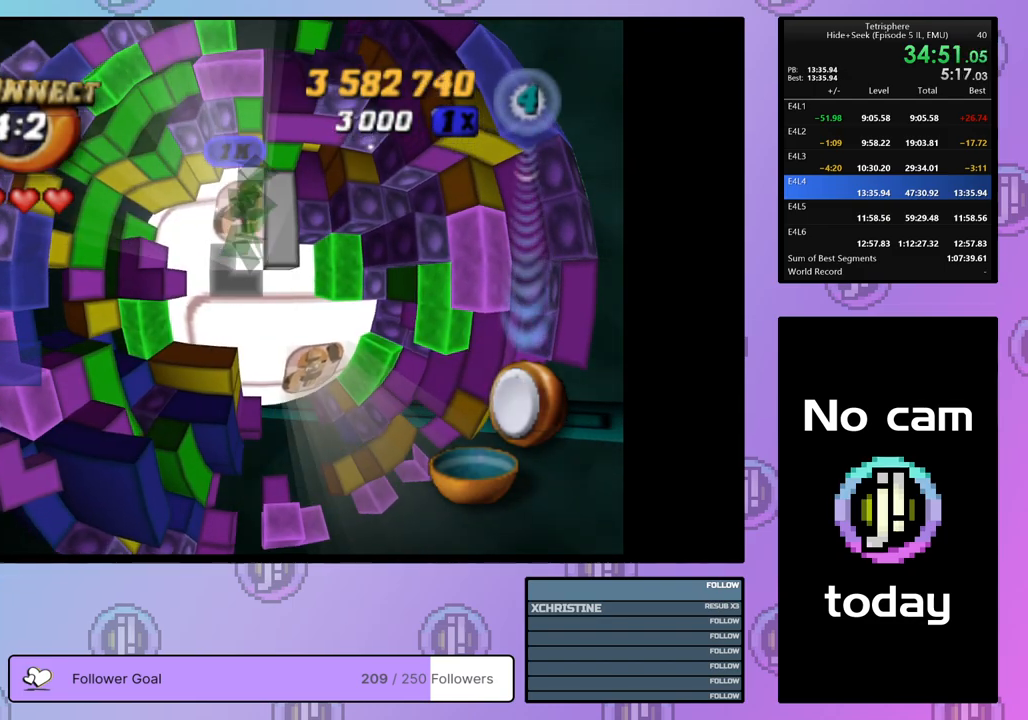
{"buttons": [], "right_stick": "center", "events": [[83, "DPAD_LEFT", "up"]]}
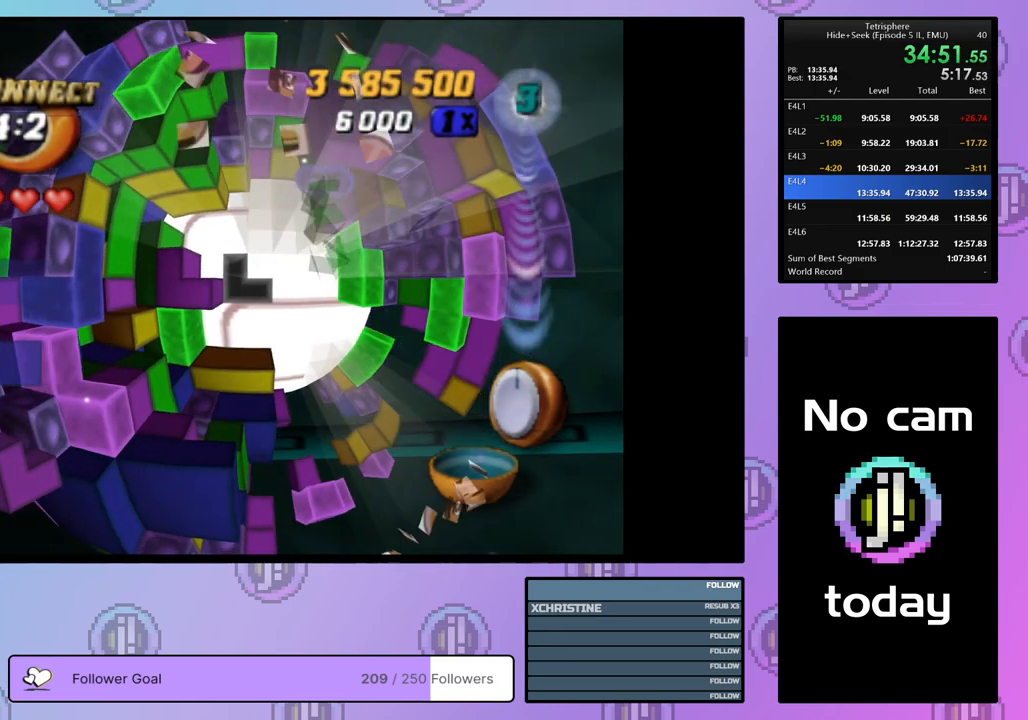
{"buttons": ["DPAD_RIGHT"], "right_stick": "center", "events": [[217, "DPAD_RIGHT", "down"], [333, "DPAD_RIGHT", "up"], [483, "DPAD_RIGHT", "down"]]}
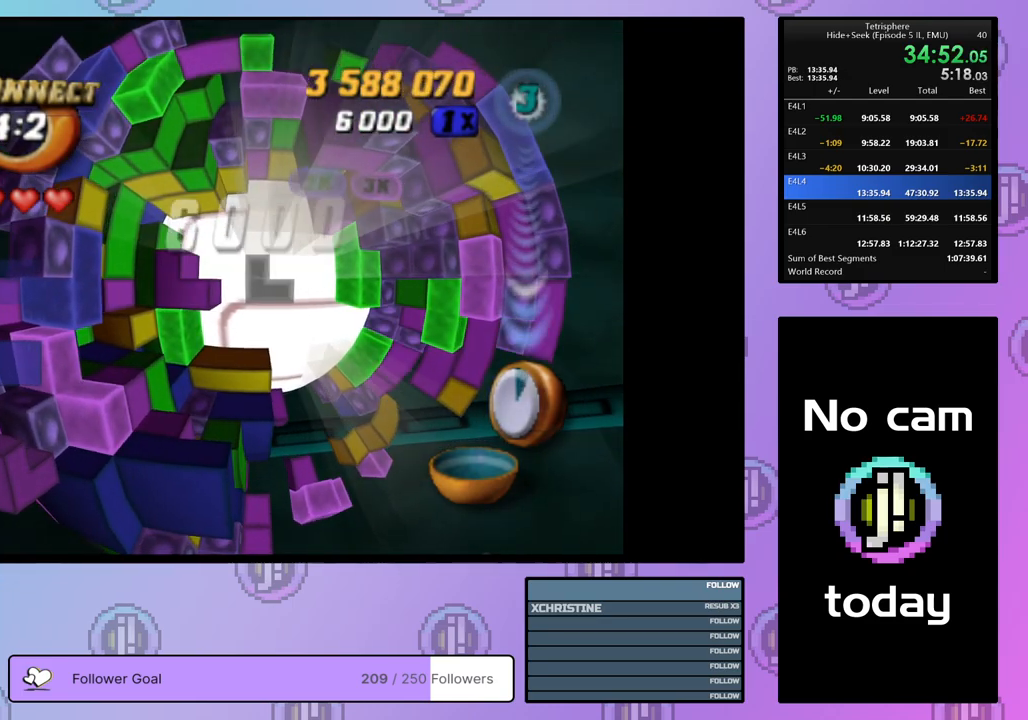
{"buttons": ["DPAD_RIGHT"], "right_stick": "center", "events": [[50, "DPAD_RIGHT", "up"], [167, "DPAD_RIGHT", "down"], [250, "DPAD_DOWN", "down"], [500, "DPAD_DOWN", "up"]]}
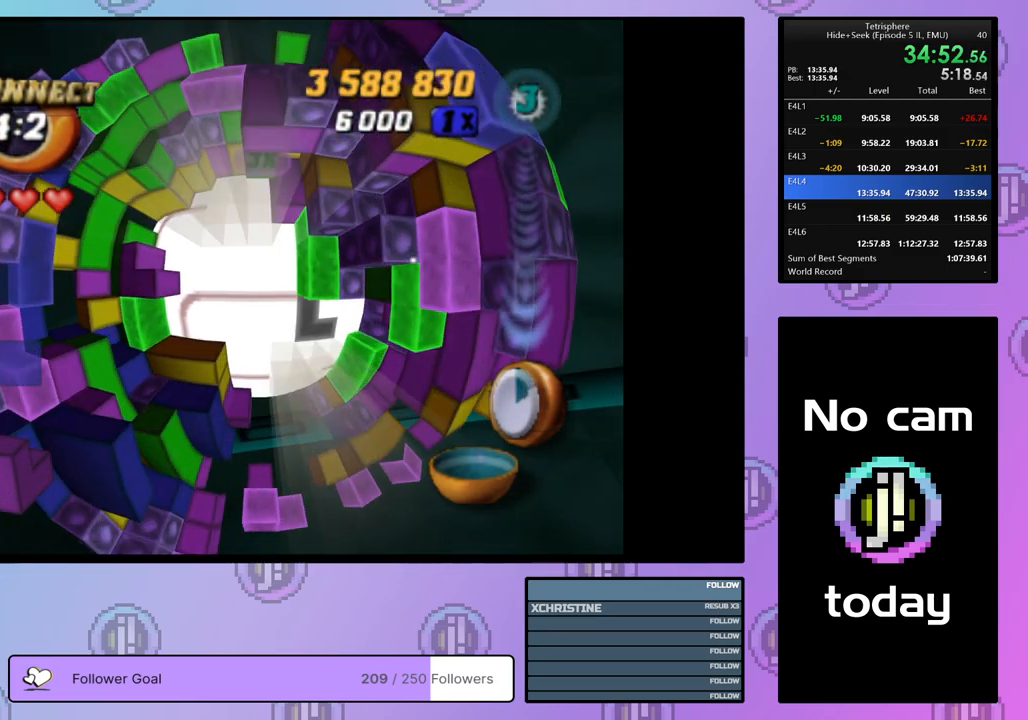
{"buttons": ["DPAD_DOWN"], "right_stick": "center", "events": [[33, "DPAD_RIGHT", "up"], [233, "DPAD_DOWN", "down"], [317, "DPAD_DOWN", "up"], [467, "DPAD_DOWN", "down"]]}